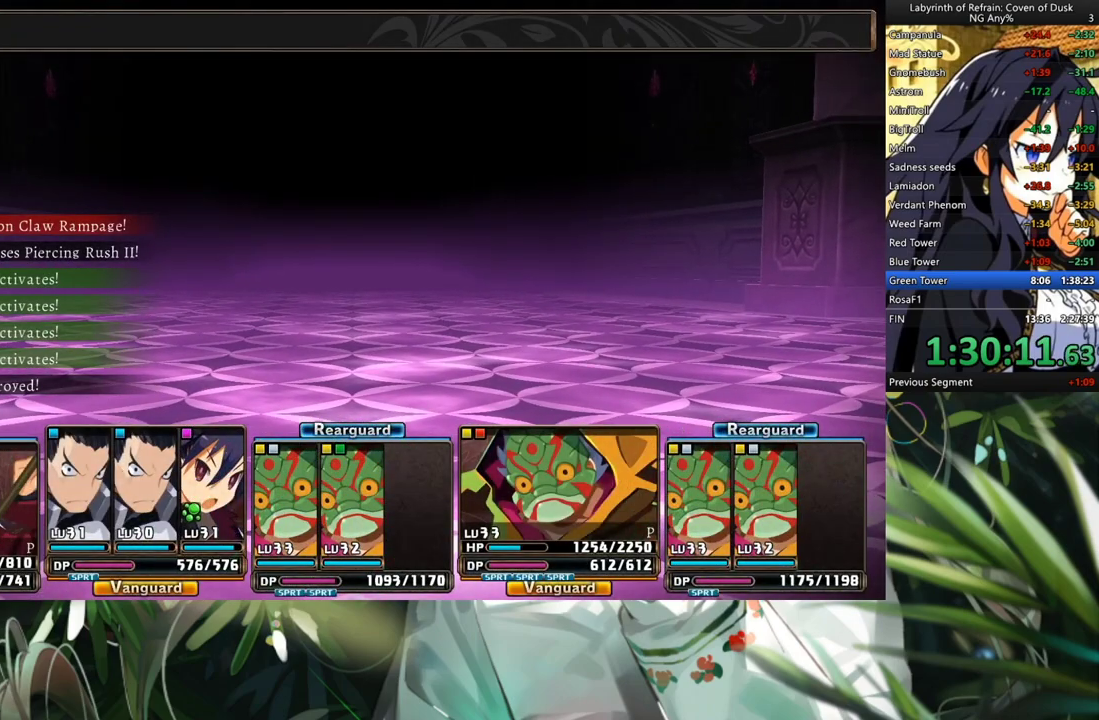
Gameplay with a controller (Xbox layout); each line is a JSON object with the inputs held at the frame after it. "events" lists button and stick changes between this image and that frame as [ms after this image, input, new state], when the widget could be followed in between. Not read: L2 R2.
{"buttons": ["R1"], "left_stick": "center", "right_stick": "center", "events": []}
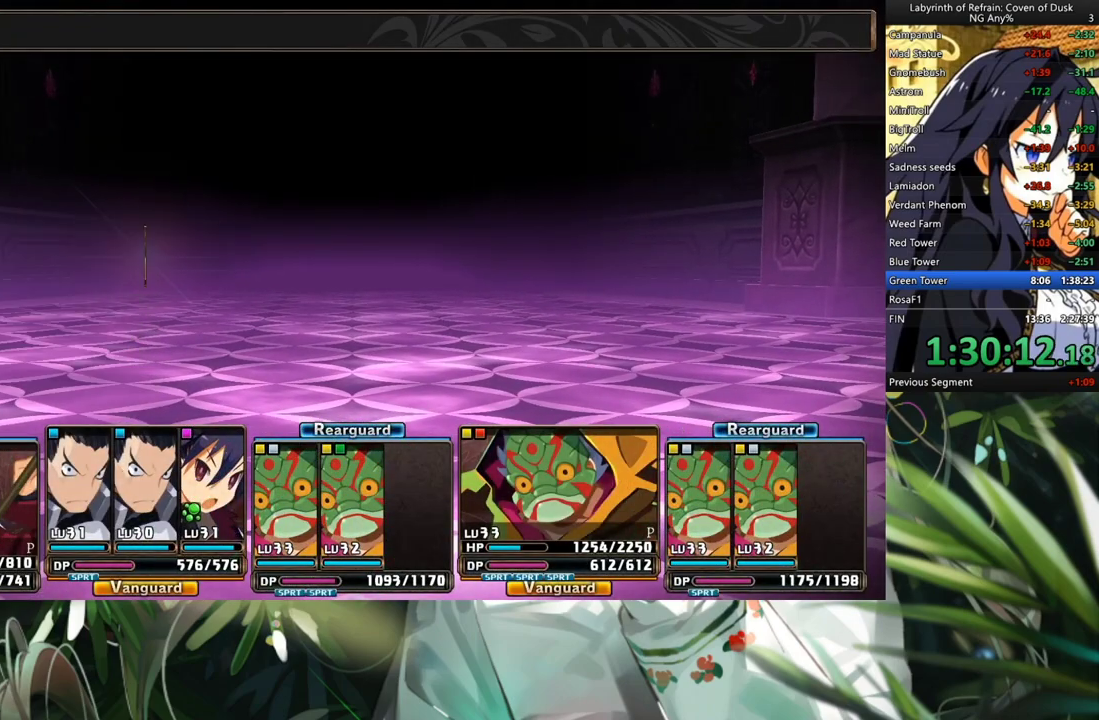
{"buttons": ["R1"], "left_stick": "center", "right_stick": "center", "events": []}
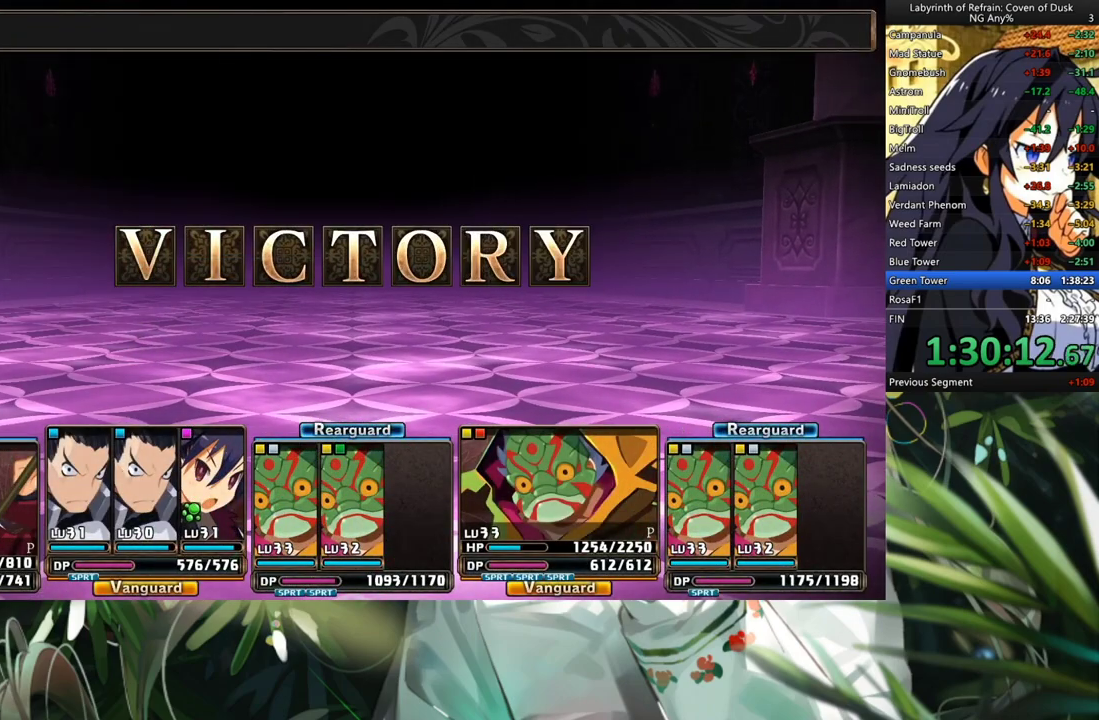
{"buttons": ["R1"], "left_stick": "center", "right_stick": "center", "events": []}
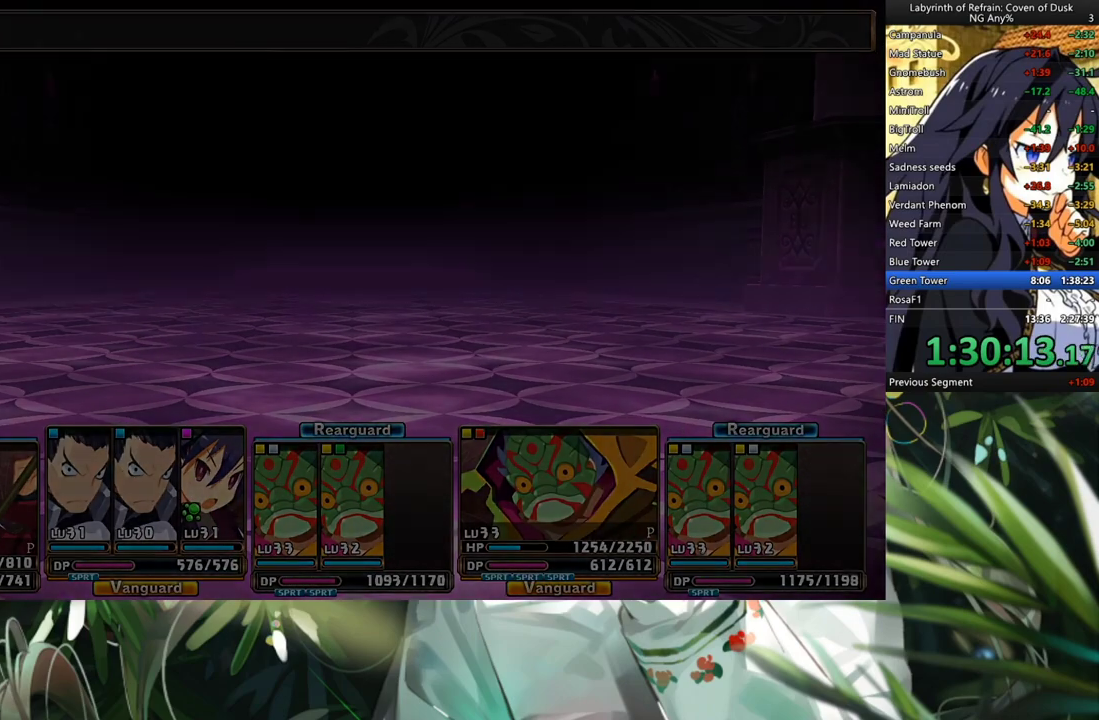
{"buttons": [], "left_stick": "center", "right_stick": "center", "events": [[67, "R1", "up"], [300, "A", "down"], [333, "A", "up"], [400, "A", "down"], [467, "A", "up"]]}
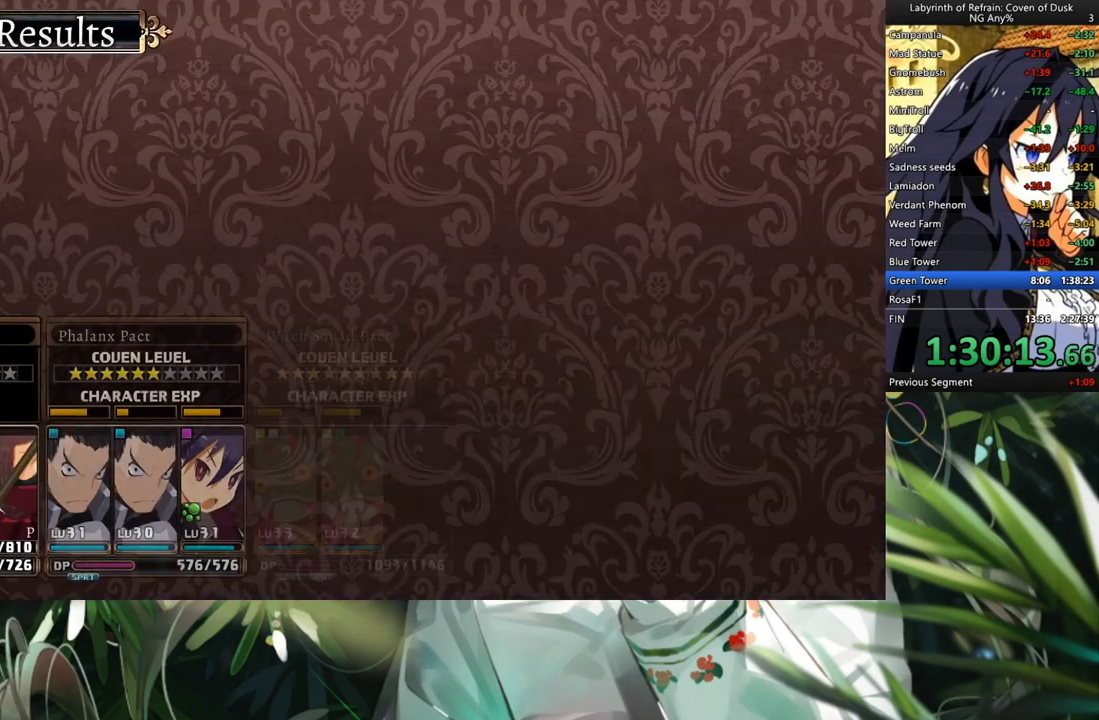
{"buttons": ["A"], "left_stick": "center", "right_stick": "center", "events": [[33, "A", "down"], [100, "A", "up"], [200, "A", "down"], [267, "A", "up"], [367, "A", "down"], [433, "A", "up"], [500, "A", "down"]]}
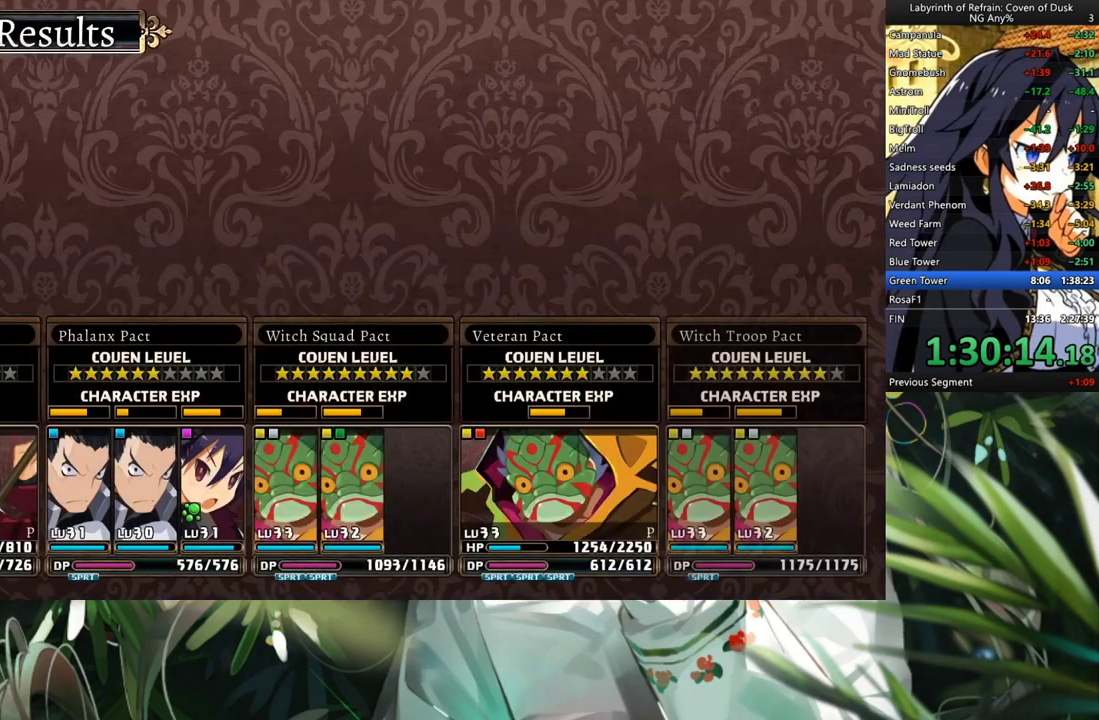
{"buttons": ["A"], "left_stick": "center", "right_stick": "center", "events": [[67, "A", "up"], [167, "A", "down"], [233, "A", "up"], [300, "A", "down"], [400, "A", "up"], [500, "A", "down"]]}
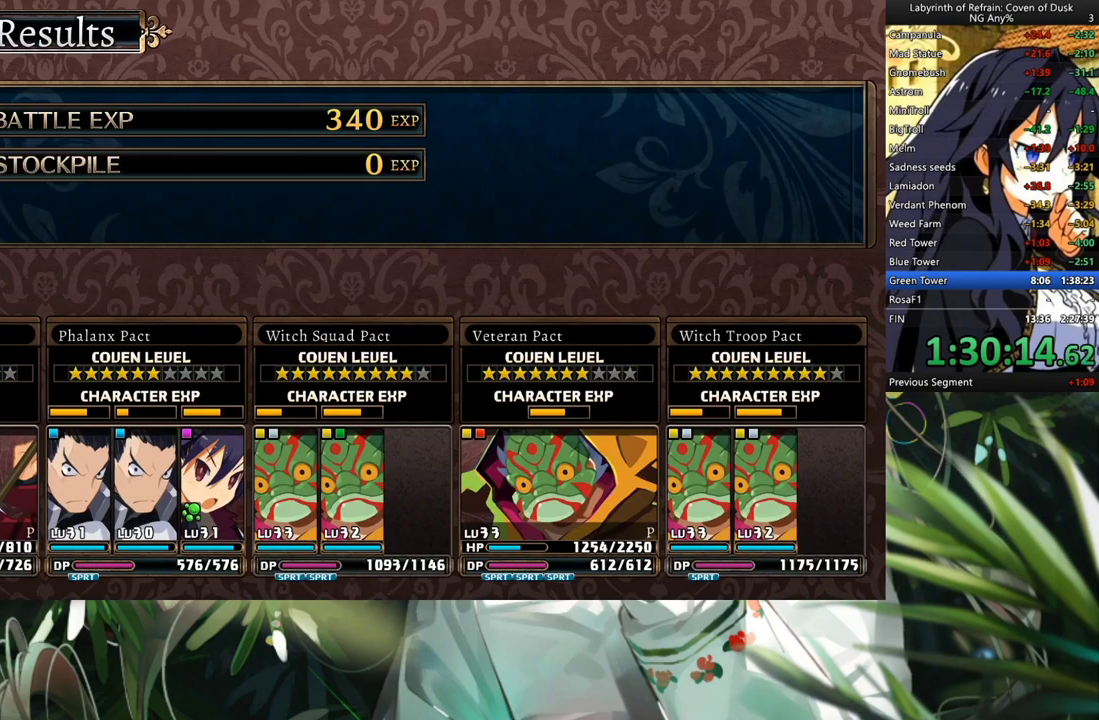
{"buttons": ["A"], "left_stick": "center", "right_stick": "center", "events": [[133, "A", "up"], [167, "A", "down"], [233, "A", "up"], [333, "A", "down"], [400, "A", "up"], [467, "A", "down"]]}
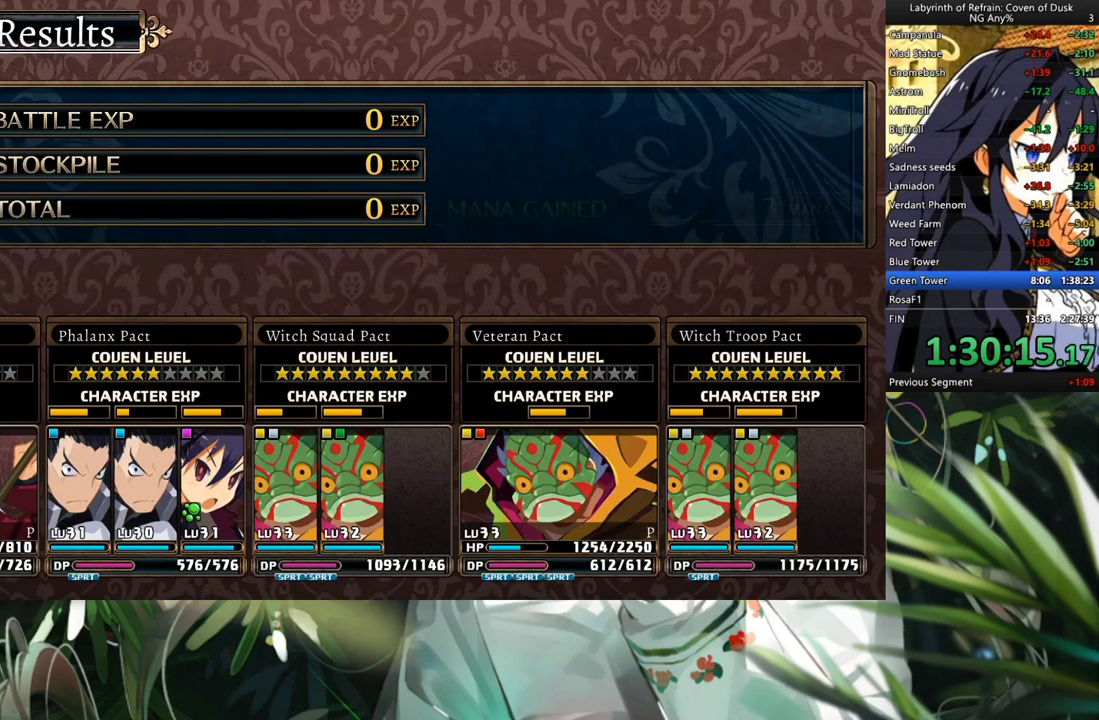
{"buttons": ["A"], "left_stick": "center", "right_stick": "center", "events": [[33, "A", "up"], [167, "A", "down"], [233, "A", "up"], [333, "R1", "down"], [400, "R1", "up"], [500, "A", "down"]]}
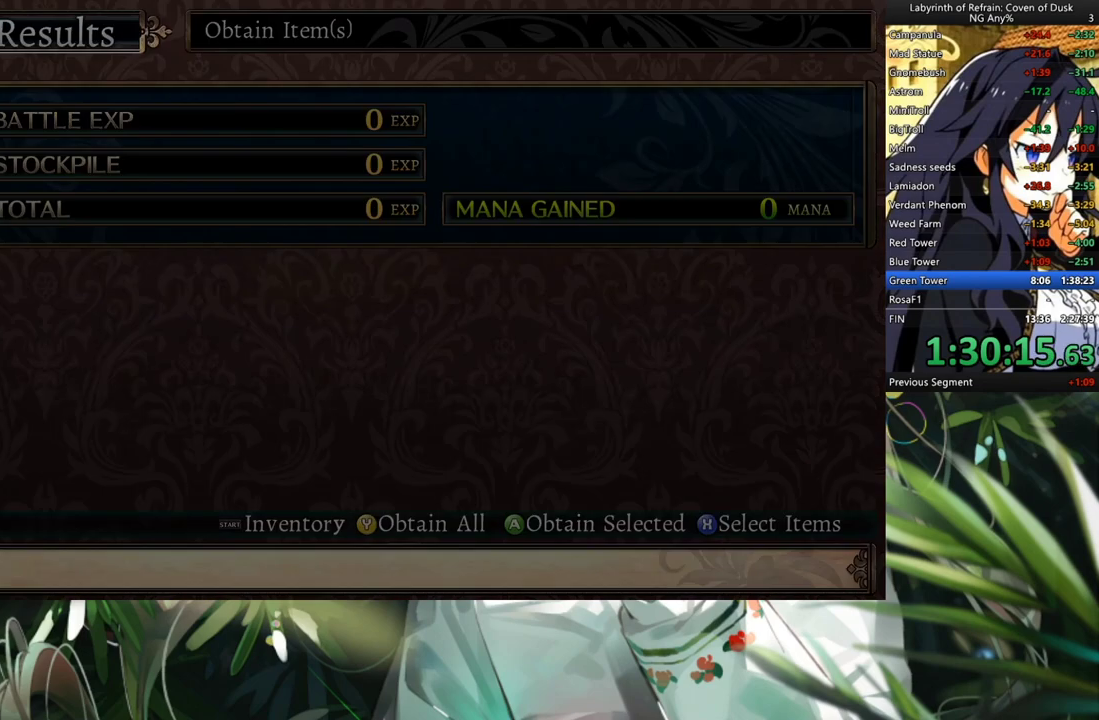
{"buttons": [], "left_stick": "center", "right_stick": "center", "events": [[100, "A", "up"], [400, "Y", "down"], [500, "Y", "up"]]}
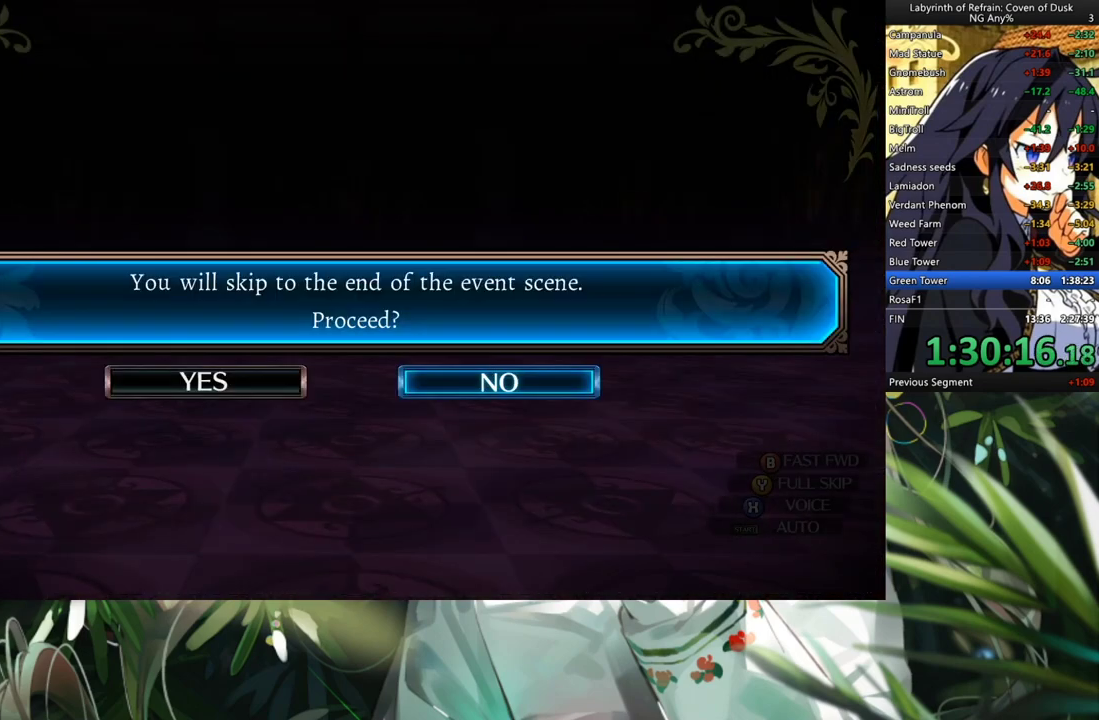
{"buttons": ["DPAD_LEFT"], "left_stick": "center", "right_stick": "center", "events": [[500, "DPAD_LEFT", "down"]]}
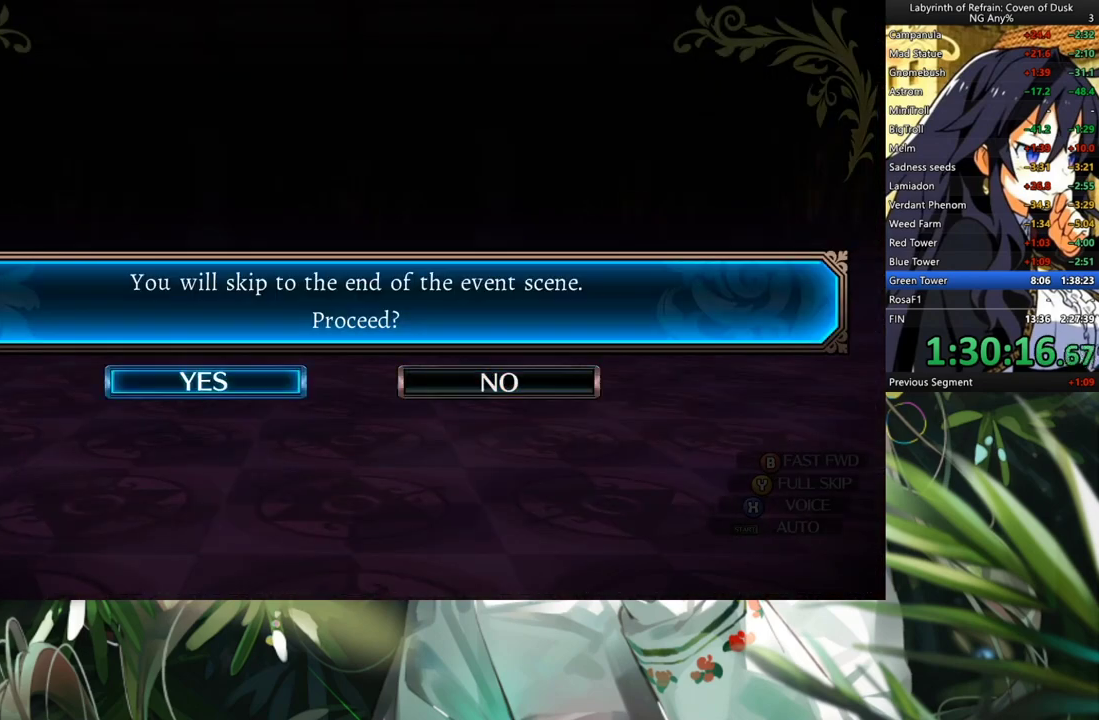
{"buttons": [], "left_stick": "center", "right_stick": "center", "events": [[133, "A", "down"], [167, "DPAD_LEFT", "up"], [200, "A", "up"]]}
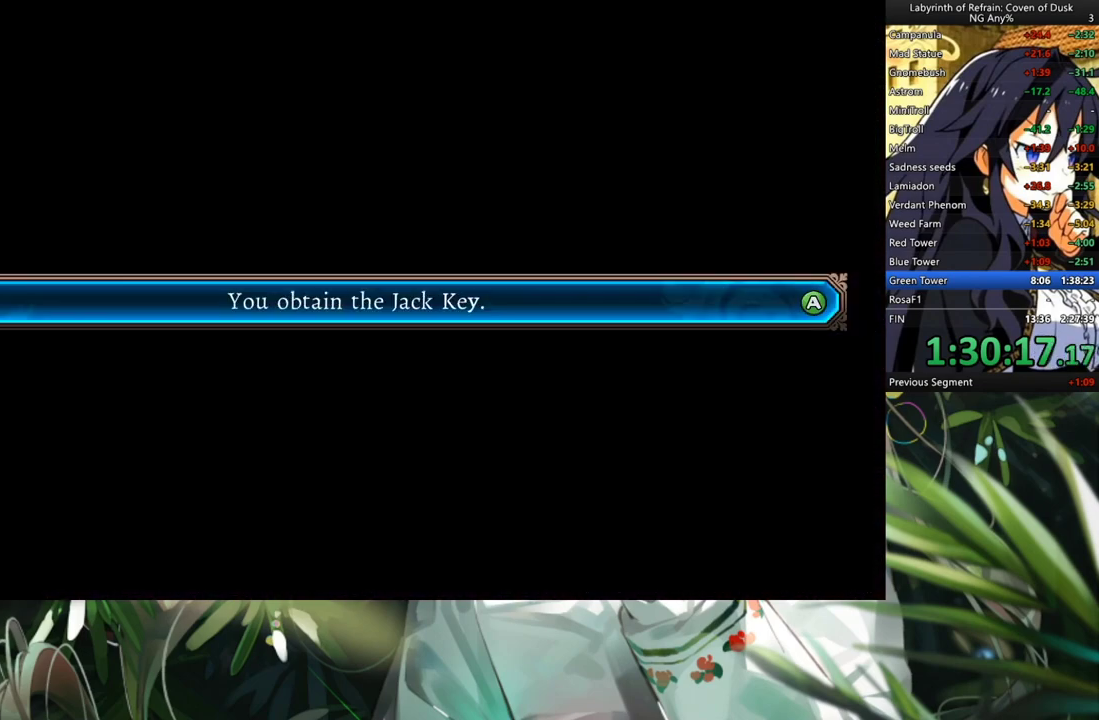
{"buttons": [], "left_stick": "center", "right_stick": "center", "events": [[133, "Y", "down"], [200, "Y", "up"], [333, "A", "down"], [433, "A", "up"]]}
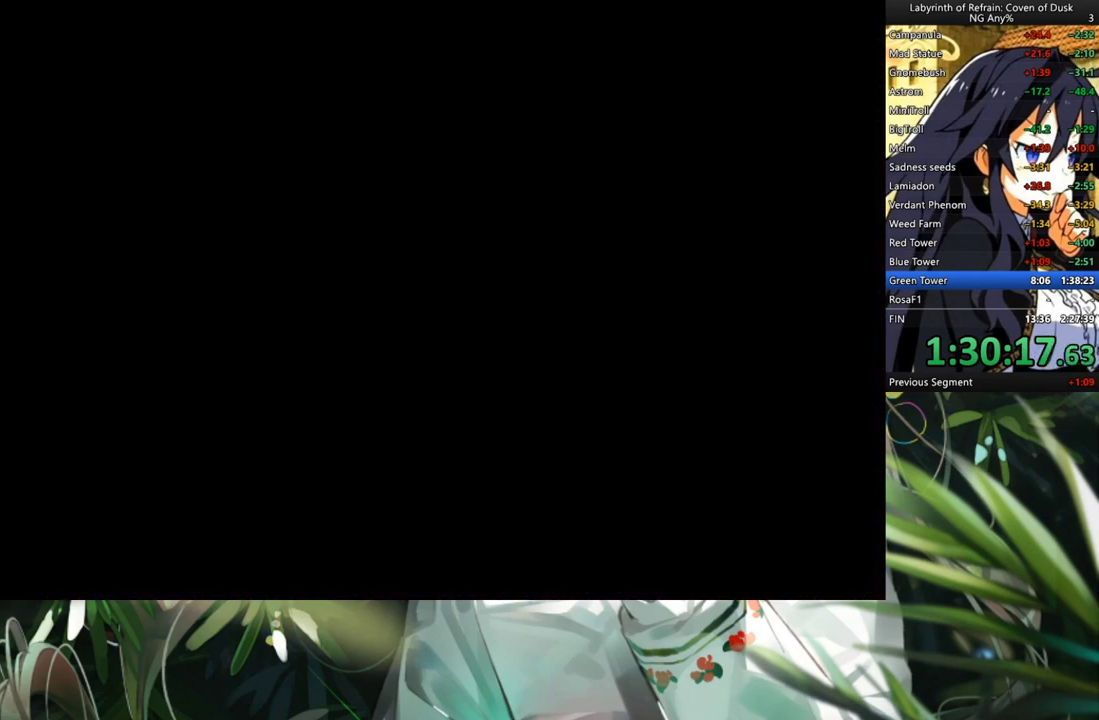
{"buttons": [], "left_stick": "center", "right_stick": "center", "events": [[367, "Y", "down"], [467, "Y", "up"]]}
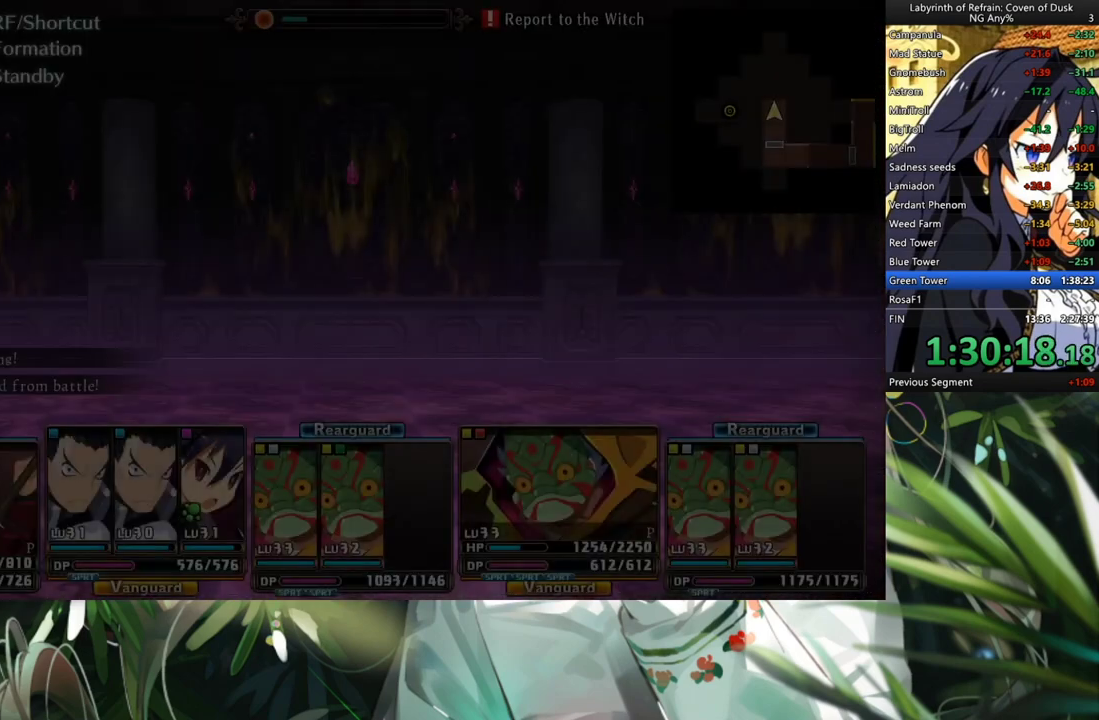
{"buttons": [], "left_stick": "center", "right_stick": "center", "events": [[100, "Y", "down"], [167, "Y", "up"], [233, "Y", "down"], [267, "Y", "up"]]}
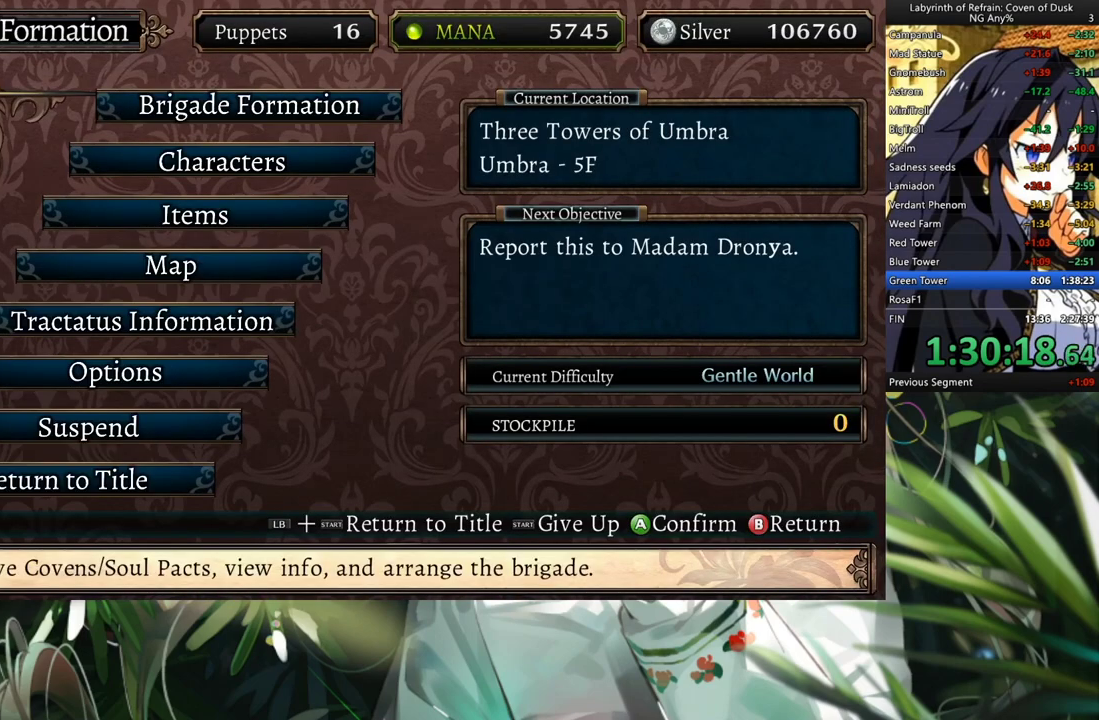
{"buttons": [], "left_stick": "center", "right_stick": "center", "events": [[267, "A", "down"], [333, "A", "up"]]}
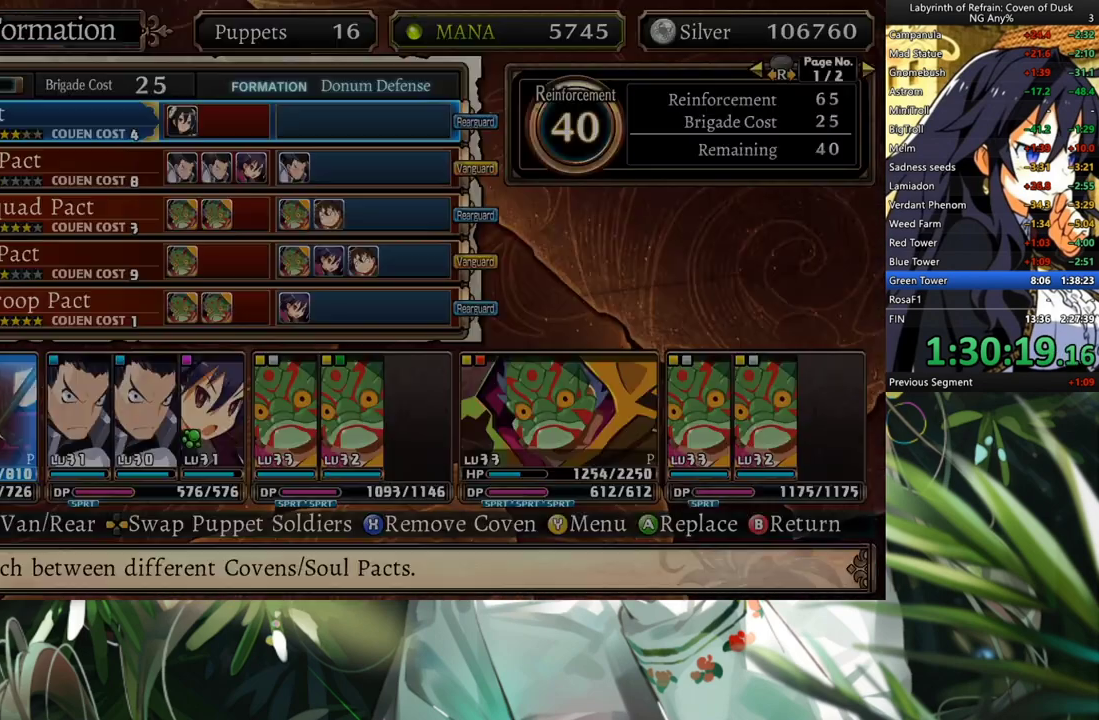
{"buttons": ["DPAD_RIGHT"], "left_stick": "center", "right_stick": "center", "events": [[33, "DPAD_DOWN", "down"], [133, "DPAD_DOWN", "up"], [200, "DPAD_DOWN", "down"], [300, "DPAD_DOWN", "up"], [500, "DPAD_RIGHT", "down"]]}
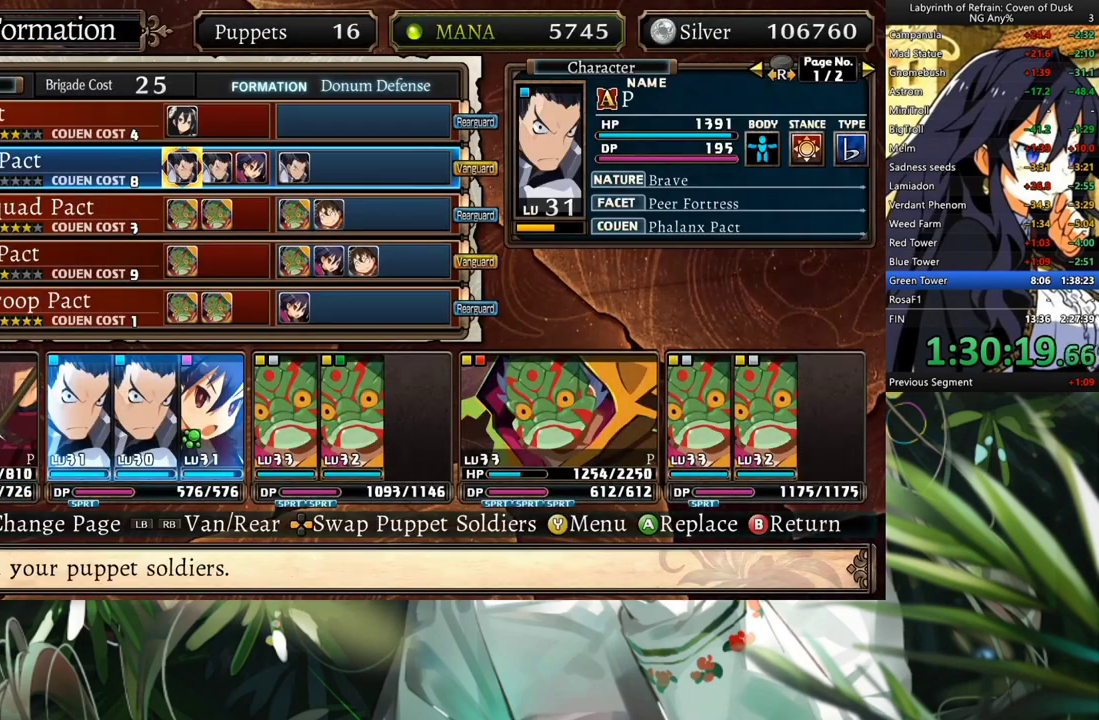
{"buttons": [], "left_stick": "center", "right_stick": "center", "events": [[133, "DPAD_RIGHT", "up"], [200, "DPAD_RIGHT", "down"], [300, "DPAD_RIGHT", "up"], [367, "DPAD_RIGHT", "down"], [500, "DPAD_RIGHT", "up"]]}
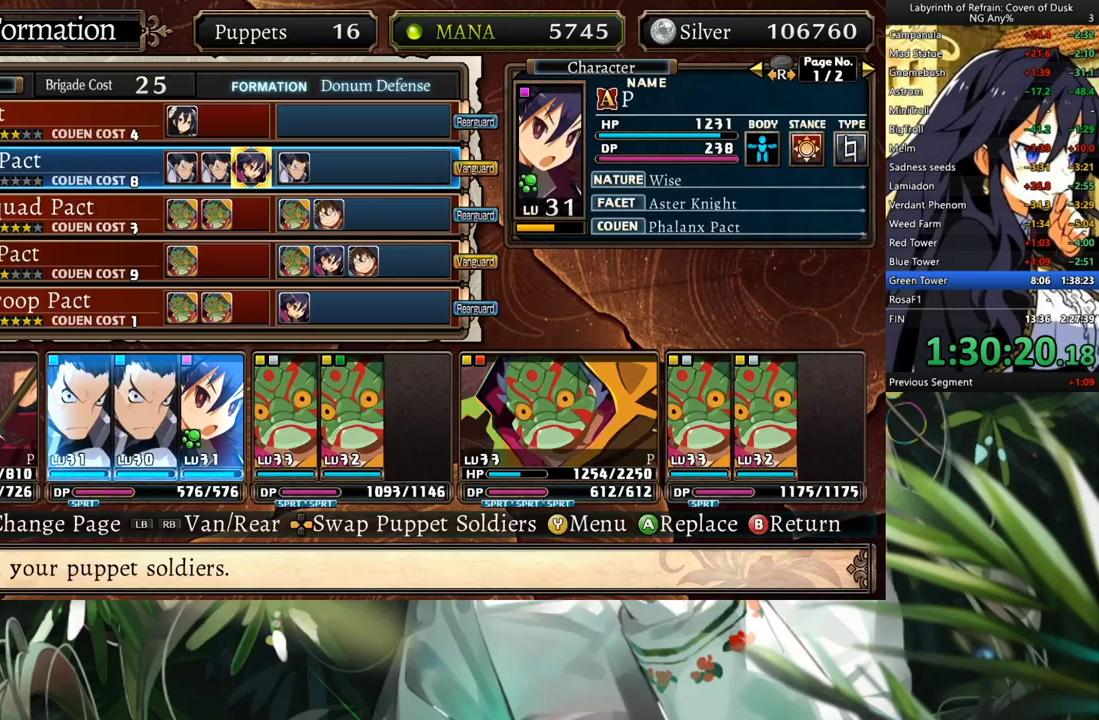
{"buttons": ["A"], "left_stick": "center", "right_stick": "center", "events": [[33, "DPAD_RIGHT", "down"], [167, "DPAD_RIGHT", "up"], [233, "A", "down"], [300, "DPAD_LEFT", "down"], [333, "A", "up"], [467, "A", "down"], [467, "DPAD_LEFT", "up"]]}
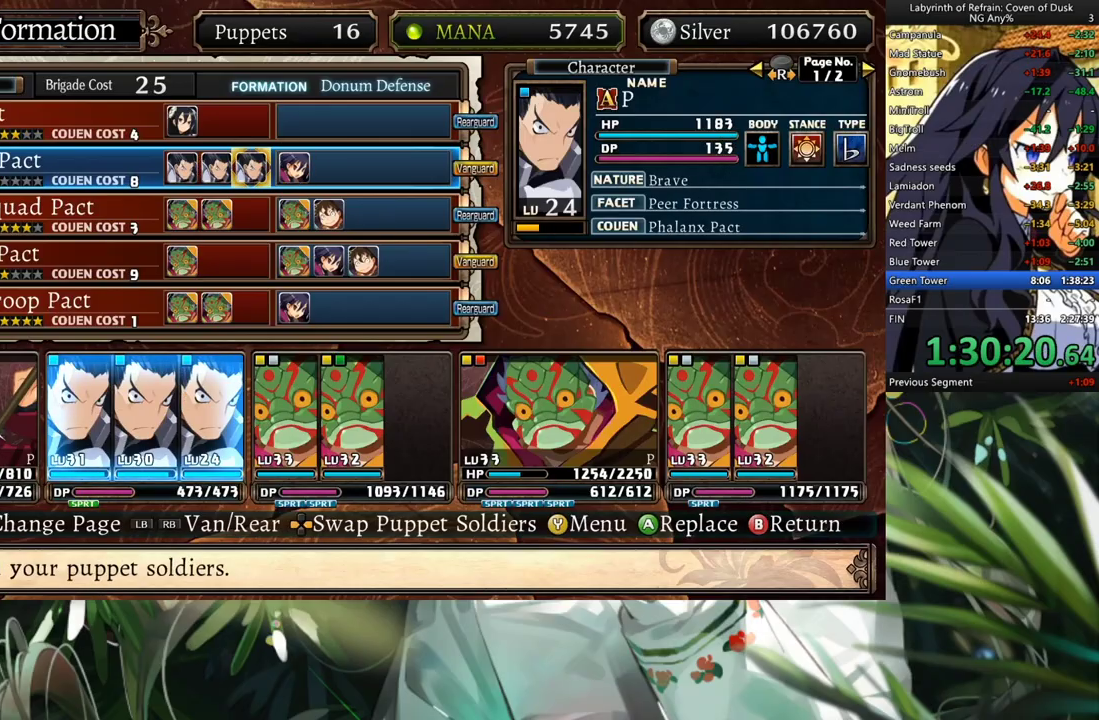
{"buttons": [], "left_stick": "center", "right_stick": "center", "events": [[33, "A", "up"], [133, "B", "down"], [200, "B", "up"], [267, "B", "down"], [367, "B", "up"], [433, "B", "down"], [500, "B", "up"]]}
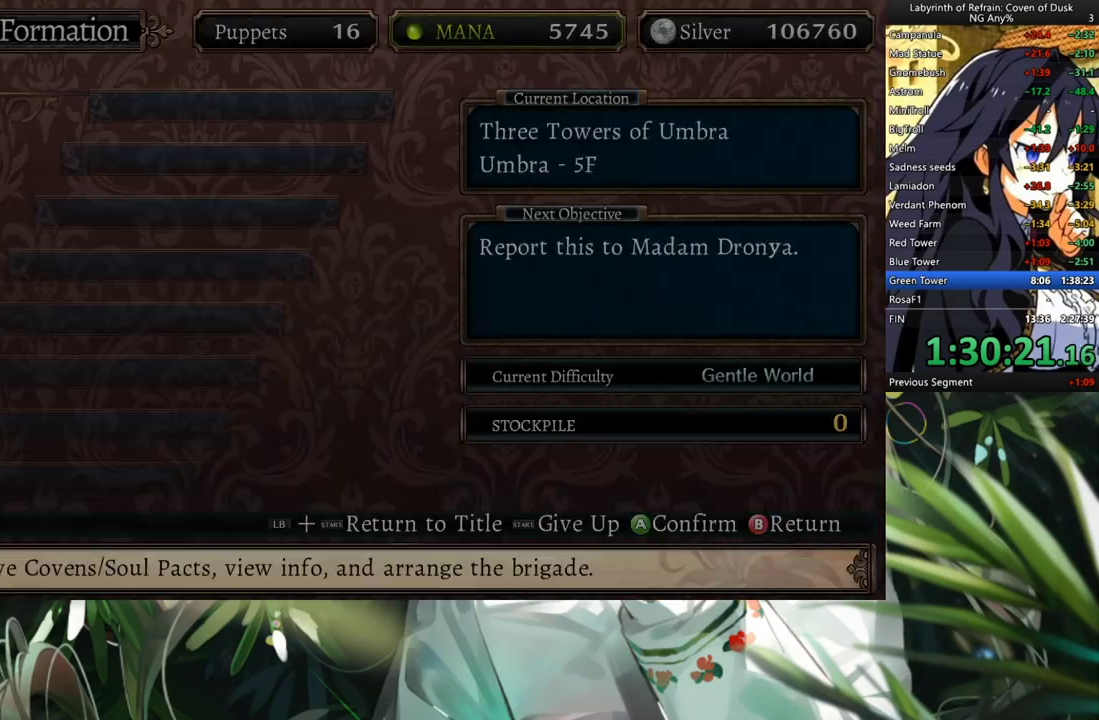
{"buttons": ["B"], "left_stick": "center", "right_stick": "center", "events": [[100, "B", "down"], [200, "B", "up"], [300, "B", "down"], [367, "B", "up"], [433, "B", "down"]]}
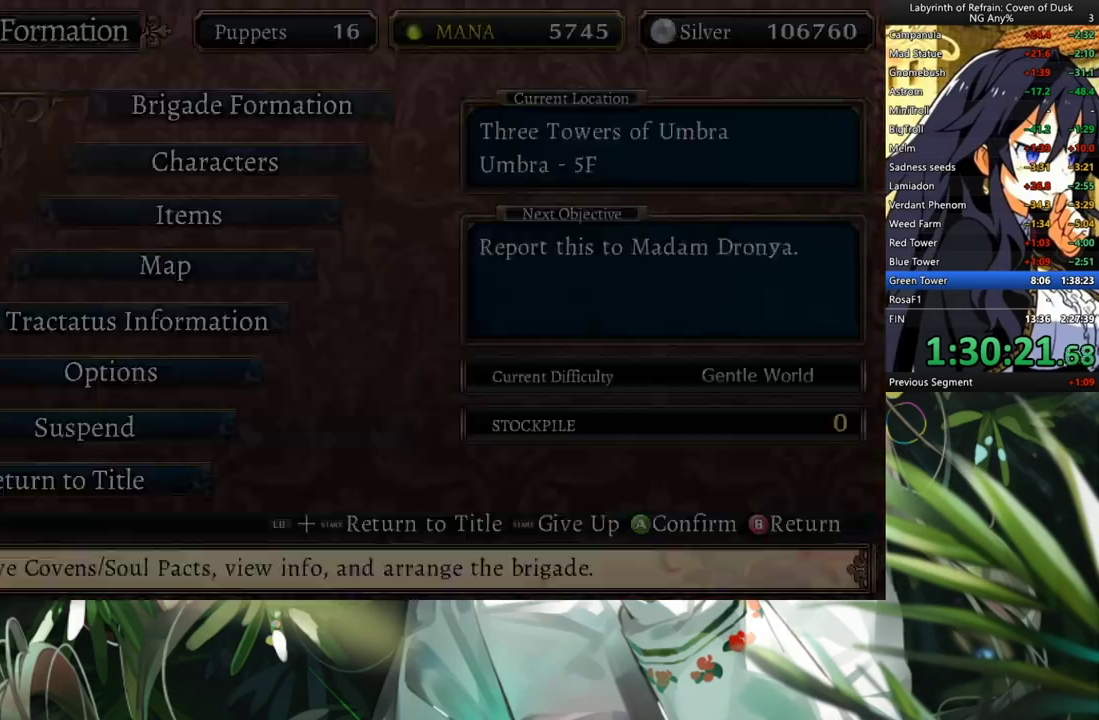
{"buttons": [], "left_stick": "center", "right_stick": "center", "events": [[33, "B", "up"], [267, "DPAD_DOWN", "down"], [400, "DPAD_DOWN", "up"]]}
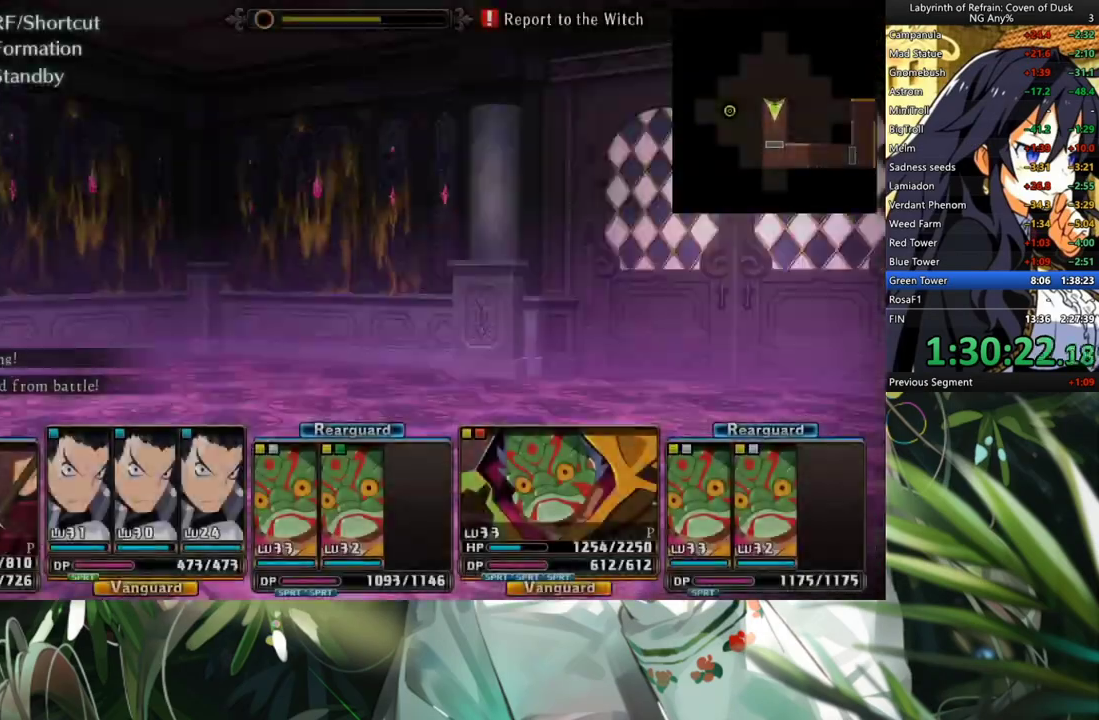
{"buttons": ["DPAD_LEFT"], "left_stick": "center", "right_stick": "center", "events": [[33, "A", "down"], [367, "A", "up"], [500, "DPAD_LEFT", "down"]]}
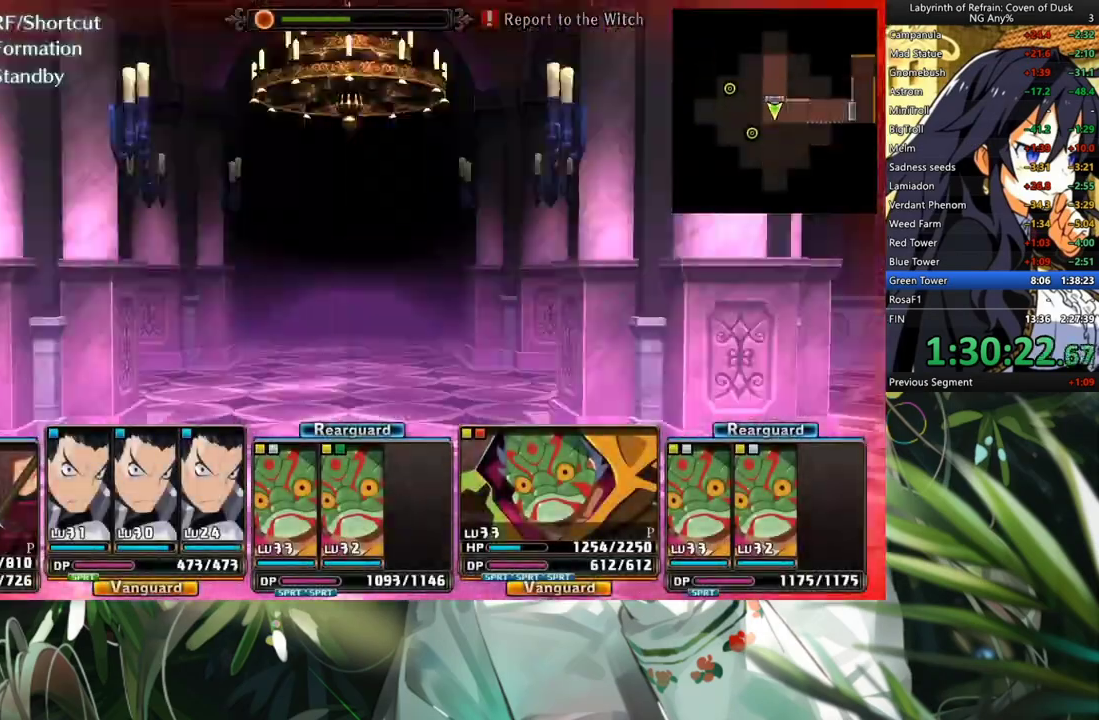
{"buttons": ["A"], "left_stick": "center", "right_stick": "center", "events": [[200, "DPAD_LEFT", "up"], [233, "A", "down"]]}
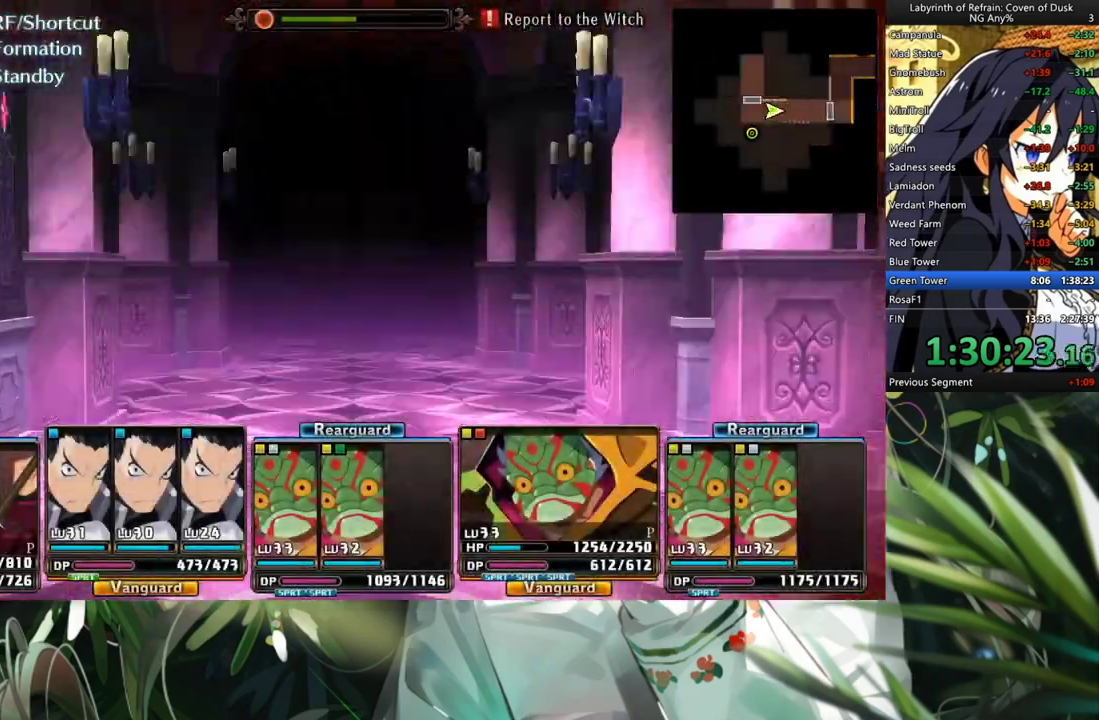
{"buttons": ["A"], "left_stick": "center", "right_stick": "center", "events": []}
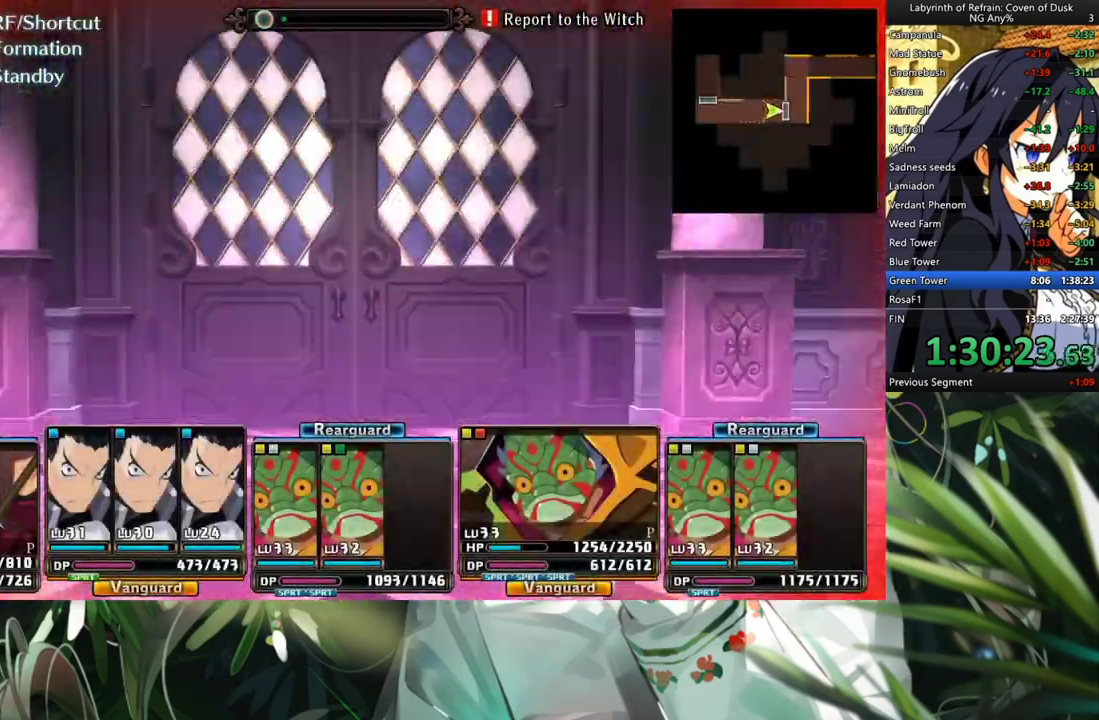
{"buttons": [], "left_stick": "center", "right_stick": "center", "events": [[200, "A", "up"]]}
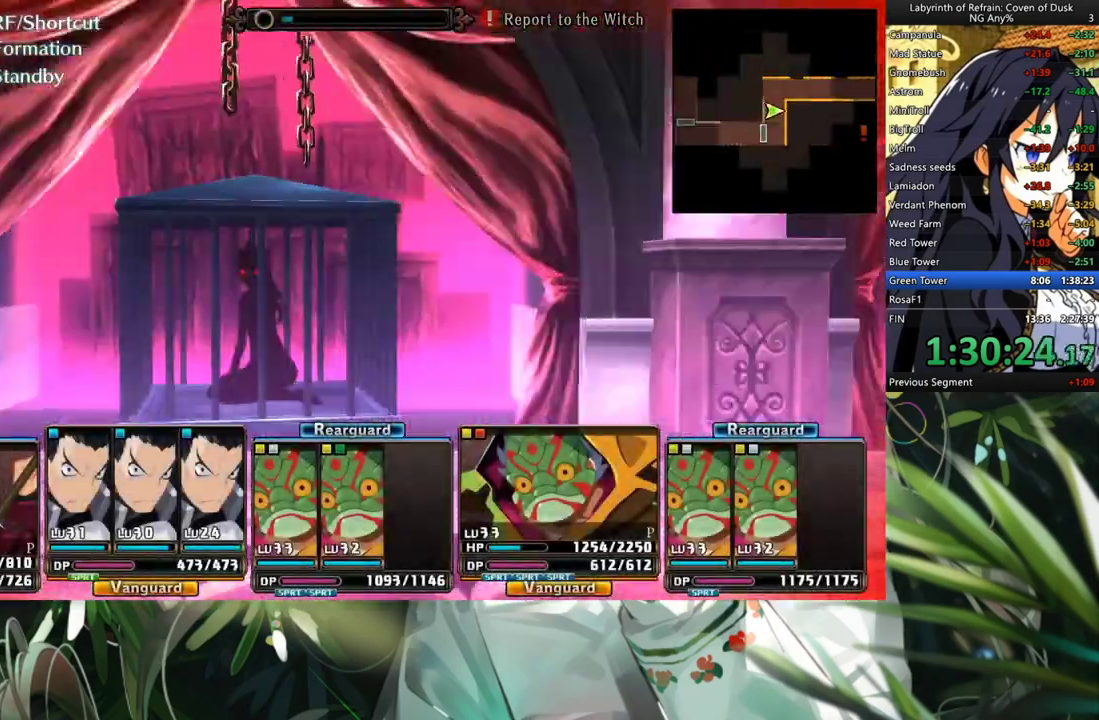
{"buttons": ["A"], "left_stick": "center", "right_stick": "center", "events": [[500, "A", "down"]]}
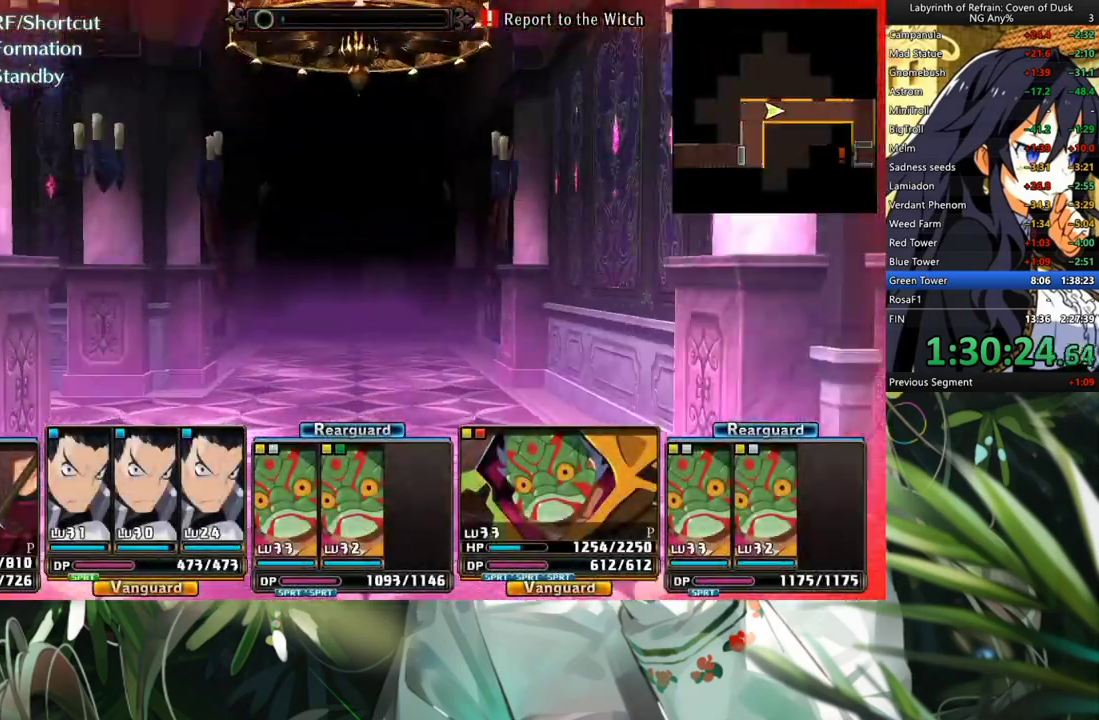
{"buttons": ["A"], "left_stick": "center", "right_stick": "center", "events": []}
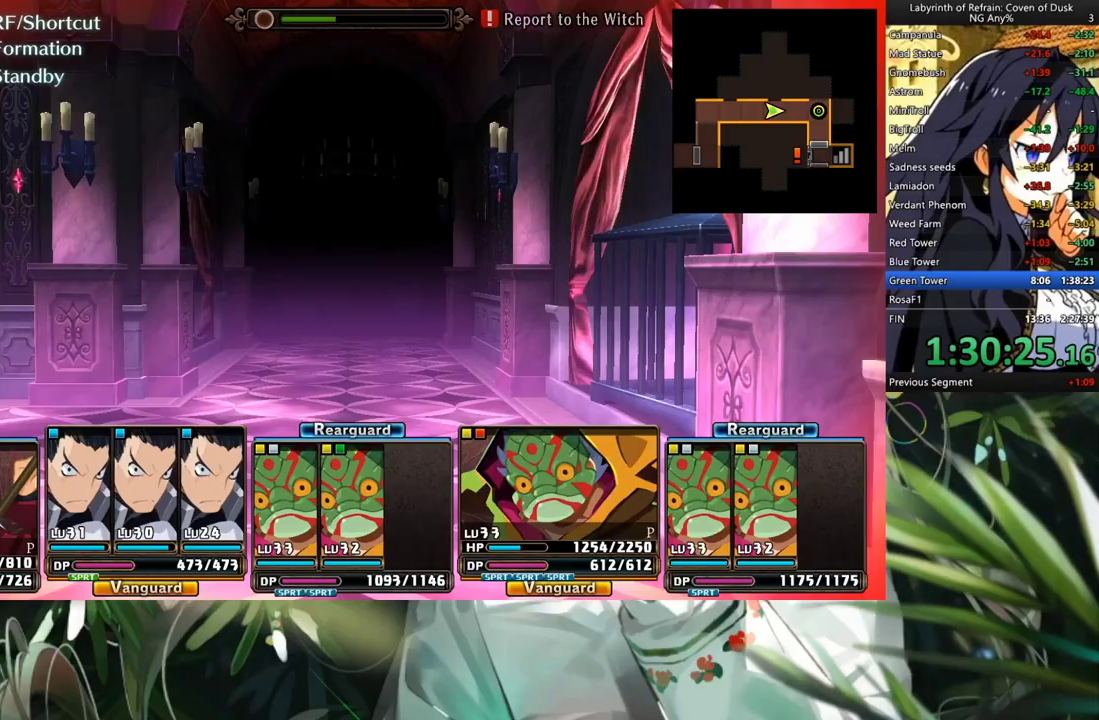
{"buttons": ["A"], "left_stick": "center", "right_stick": "center", "events": []}
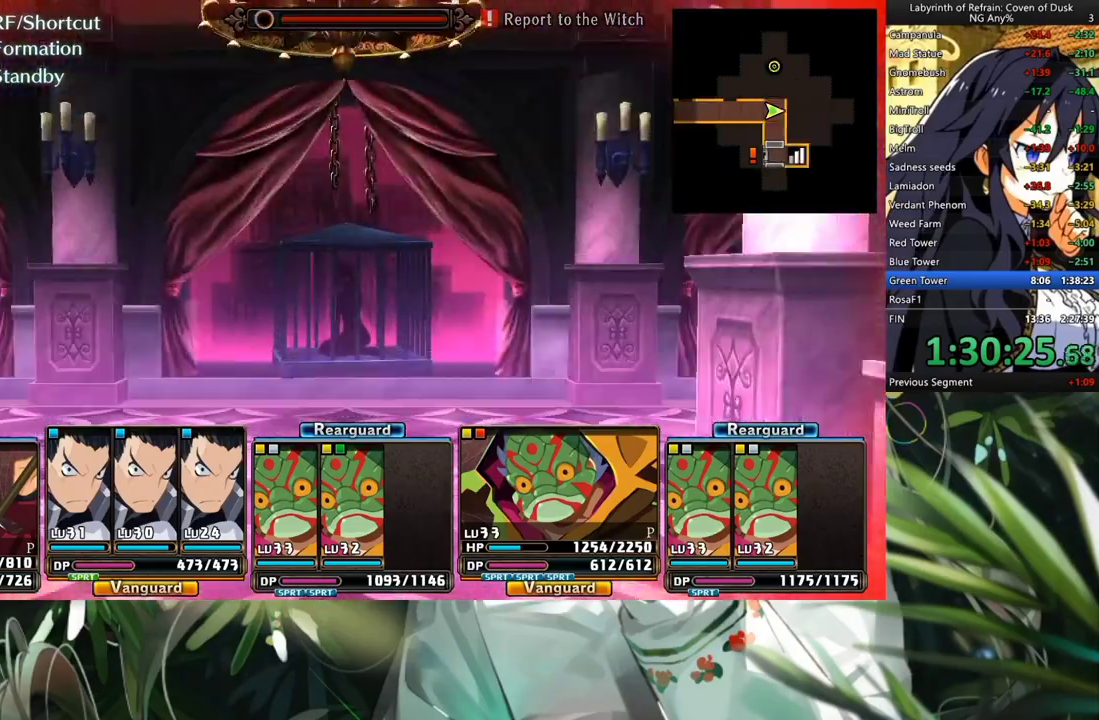
{"buttons": ["DPAD_RIGHT"], "left_stick": "center", "right_stick": "center", "events": [[67, "A", "up"], [433, "DPAD_RIGHT", "down"]]}
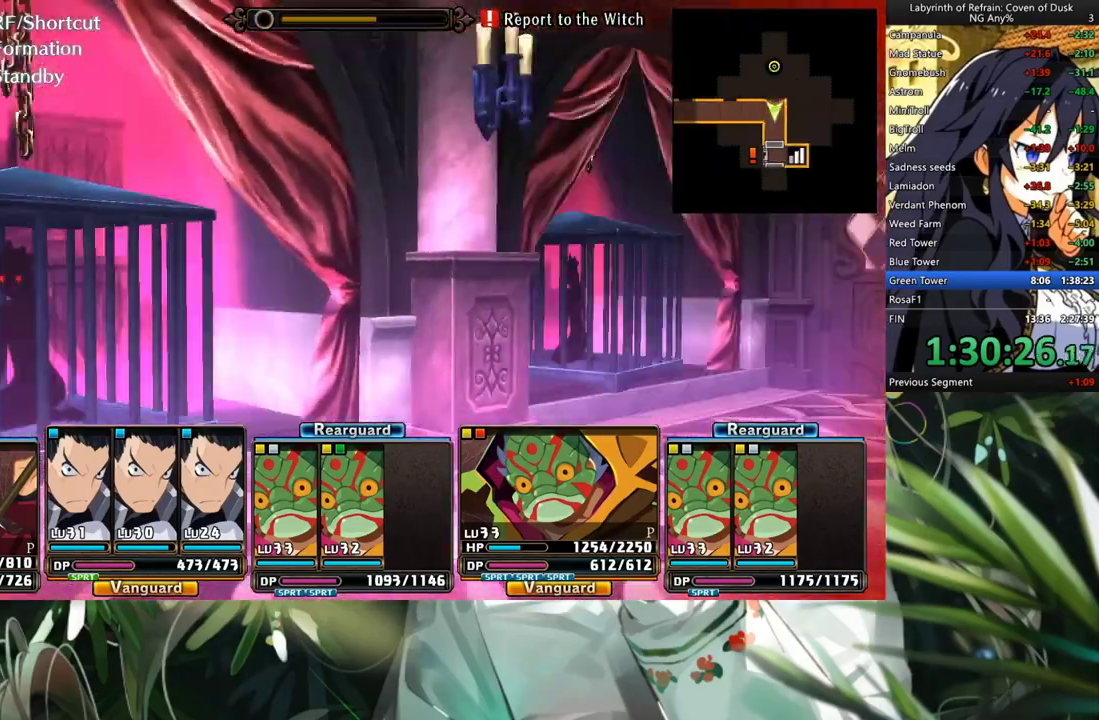
{"buttons": ["A"], "left_stick": "center", "right_stick": "center", "events": [[100, "DPAD_RIGHT", "up"], [133, "A", "down"]]}